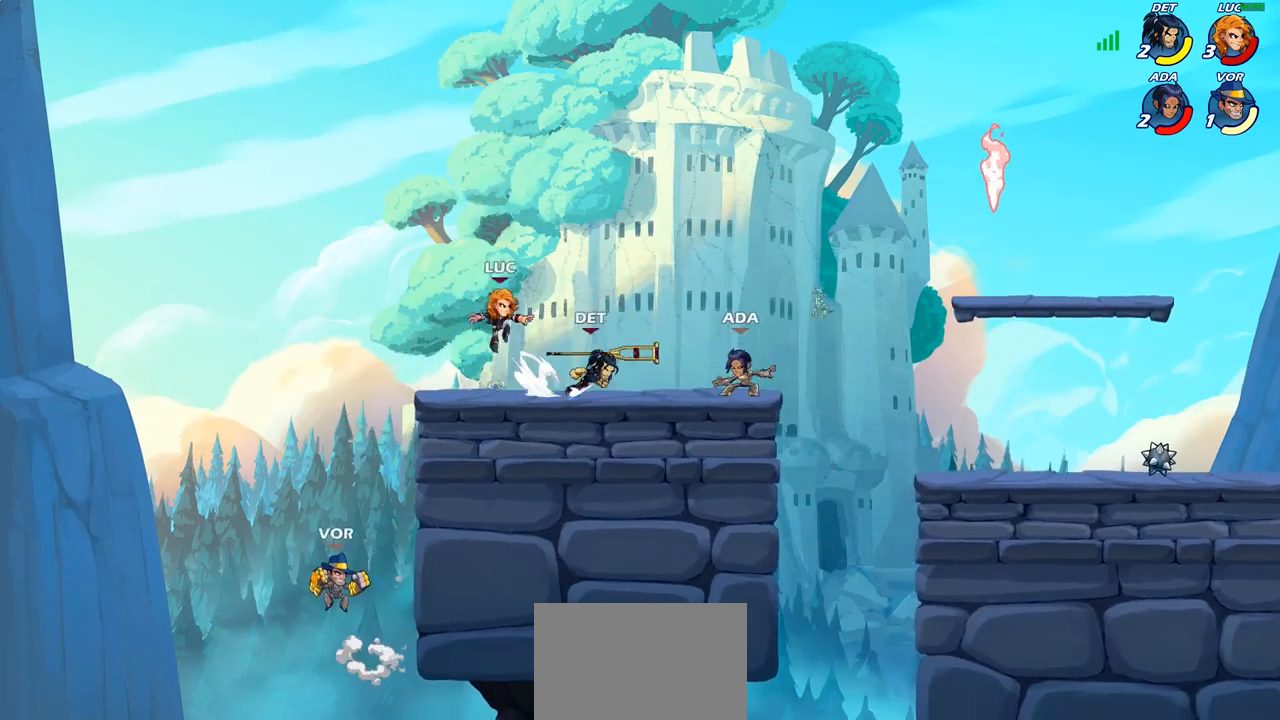
Gameplay with a controller (PlayStation layout); each line is a JSON object with the inputs held at the frame after it. "events" lists button and stick changes between this image and that frame as [ms after this image, input, new state], when the widget could be followed in between.
{"buttons": ["CIRCLE", "R2"], "left_stick": "right", "right_stick": "center", "events": [[167, "left_stick", "up-left"], [350, "left_stick", "right"], [433, "R2", "down"], [450, "CIRCLE", "down"]]}
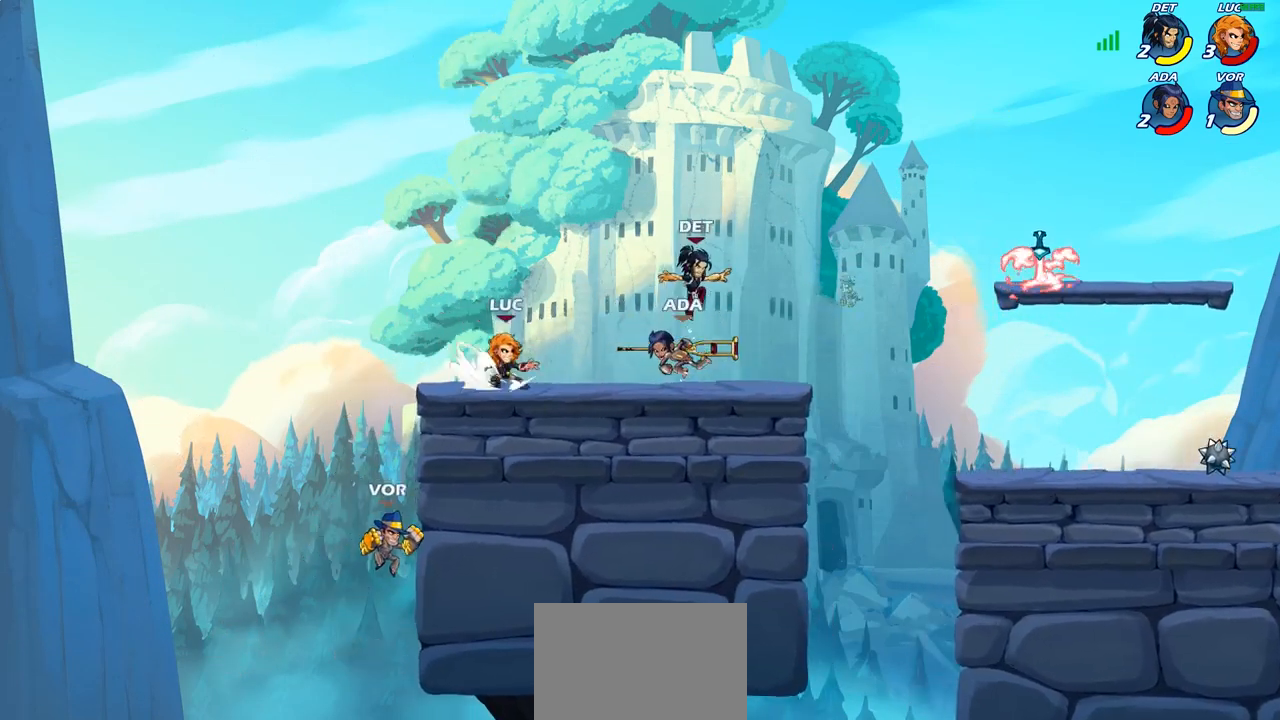
{"buttons": [], "left_stick": "center", "right_stick": "center", "events": [[17, "R2", "up"], [33, "CIRCLE", "up"], [383, "left_stick", "center"]]}
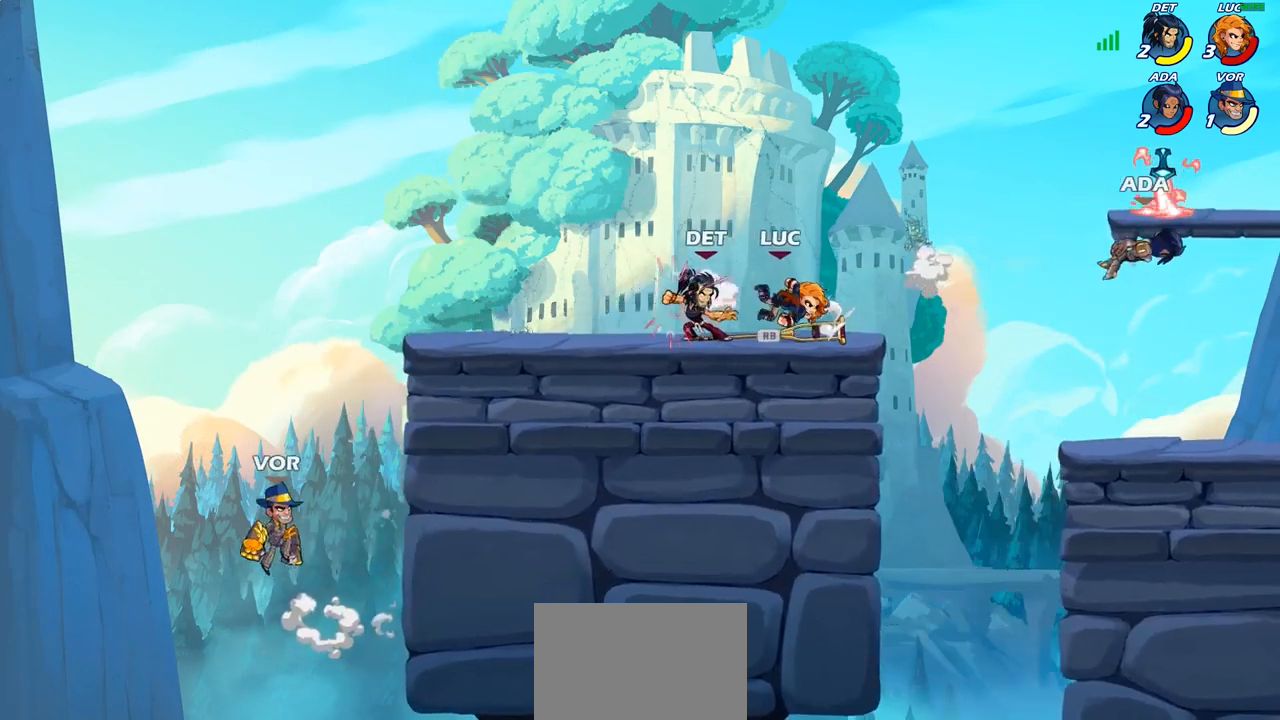
{"buttons": [], "left_stick": "center", "right_stick": "center", "events": [[267, "left_stick", "left"], [350, "R1", "down"], [417, "R1", "up"], [433, "left_stick", "center"]]}
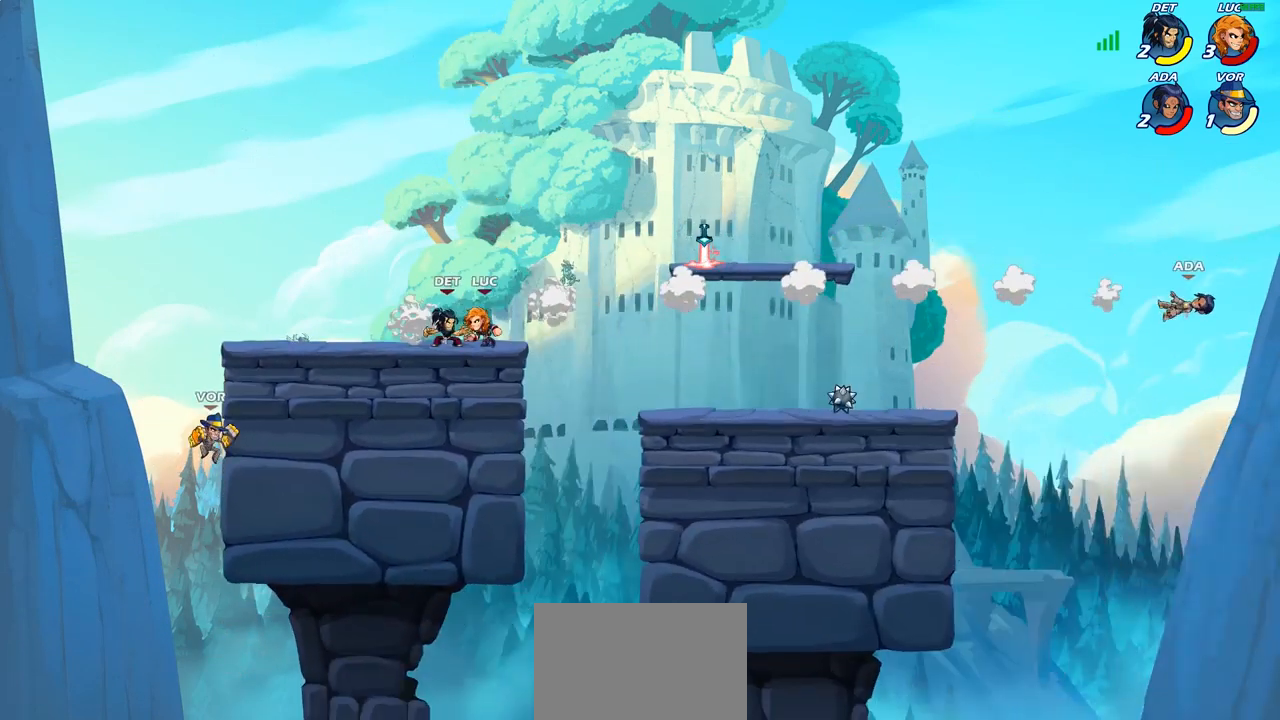
{"buttons": [], "left_stick": "right", "right_stick": "center", "events": [[200, "left_stick", "right"], [283, "R2", "down"], [300, "R1", "down"], [450, "R1", "up"], [467, "R2", "up"]]}
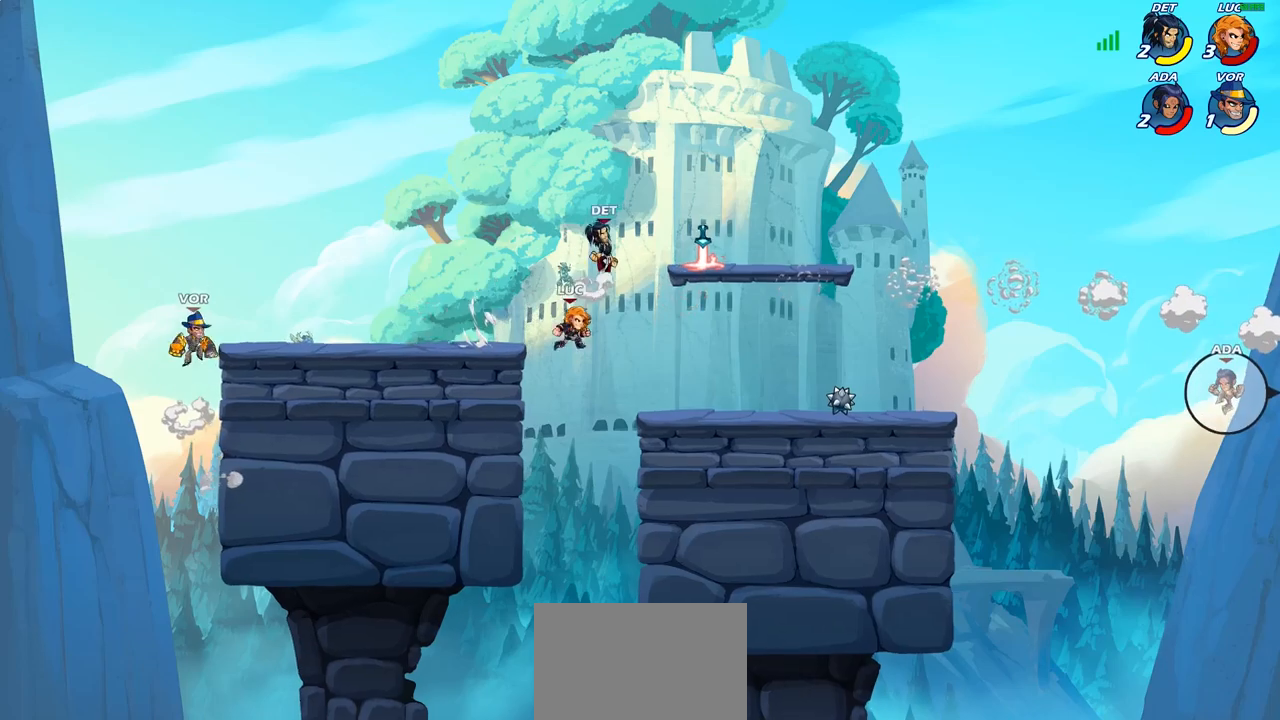
{"buttons": [], "left_stick": "down-right", "right_stick": "center", "events": [[100, "CROSS", "down"], [217, "left_stick", "up-right"], [233, "CROSS", "up"], [367, "left_stick", "down-right"], [383, "R1", "down"], [483, "R1", "up"]]}
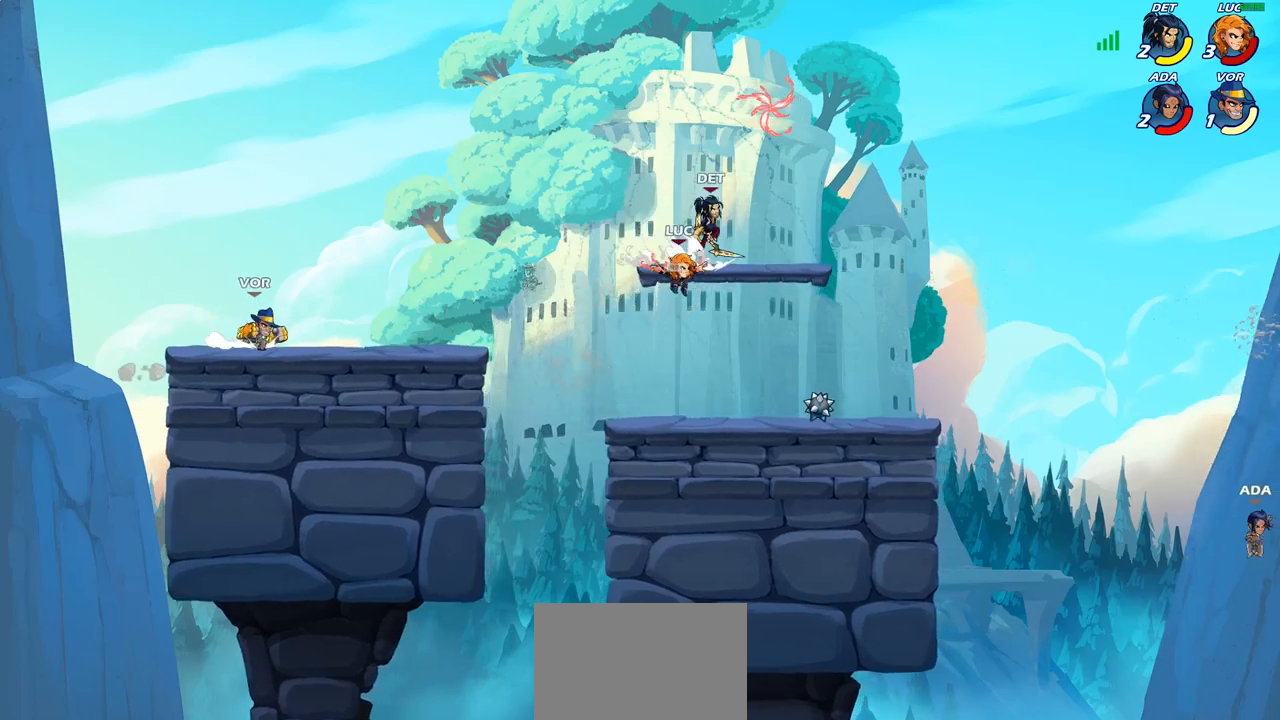
{"buttons": [], "left_stick": "right", "right_stick": "center", "events": [[317, "left_stick", "right"], [400, "CROSS", "down"], [417, "CROSS", "up"]]}
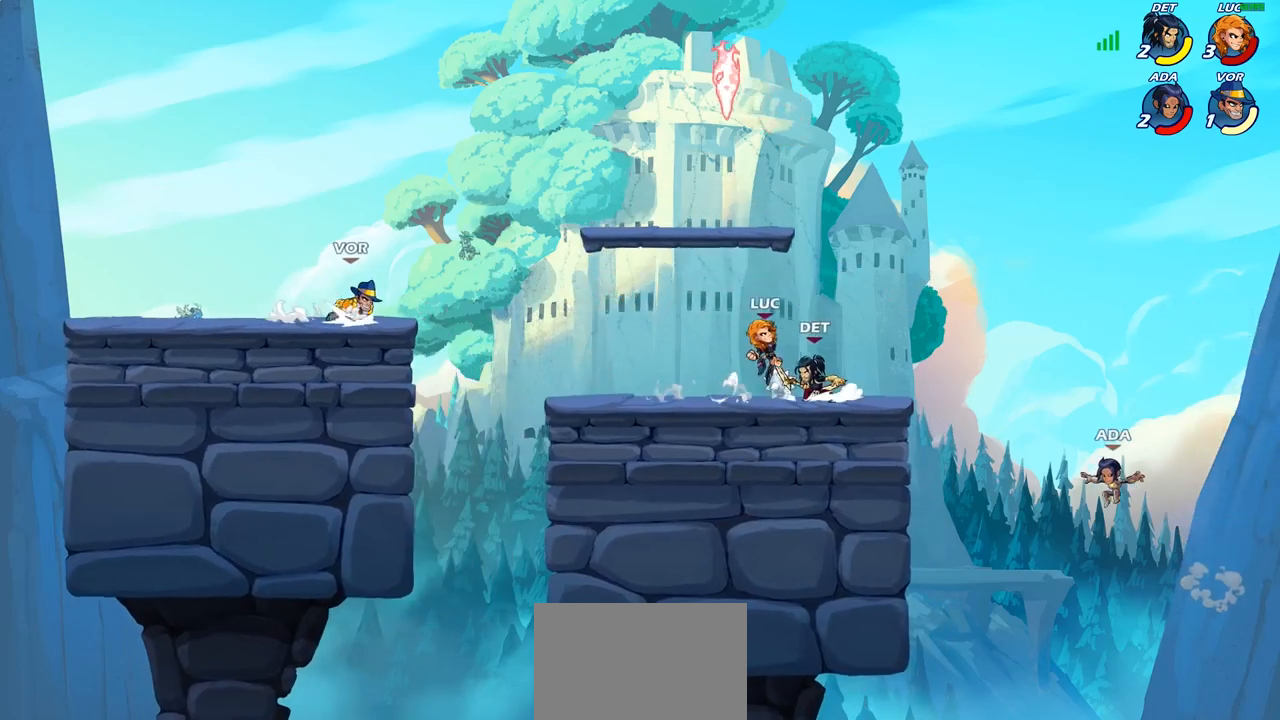
{"buttons": ["R1"], "left_stick": "down-right", "right_stick": "center", "events": [[50, "R1", "down"], [133, "CROSS", "down"], [150, "left_stick", "center"], [183, "R1", "up"], [200, "CROSS", "up"], [350, "left_stick", "right"], [417, "left_stick", "down-right"], [483, "R1", "down"]]}
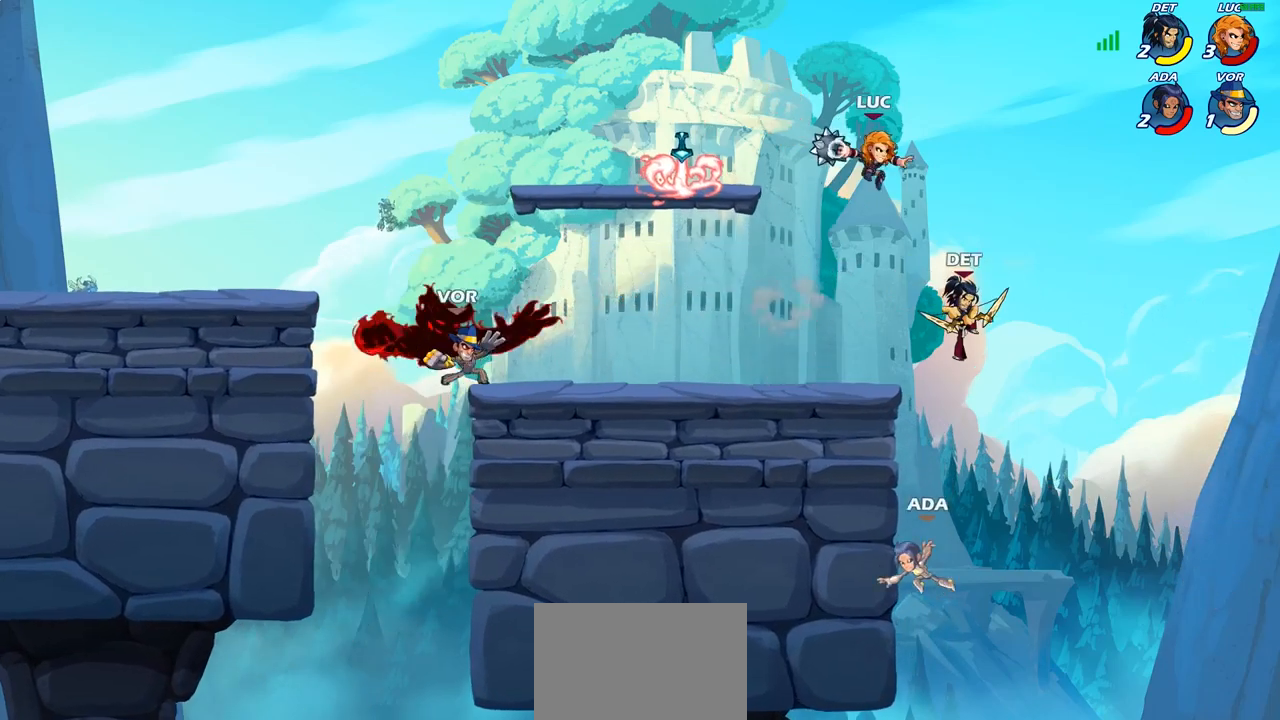
{"buttons": [], "left_stick": "left", "right_stick": "center", "events": [[33, "left_stick", "down"], [183, "R1", "up"], [233, "left_stick", "center"], [467, "left_stick", "left"]]}
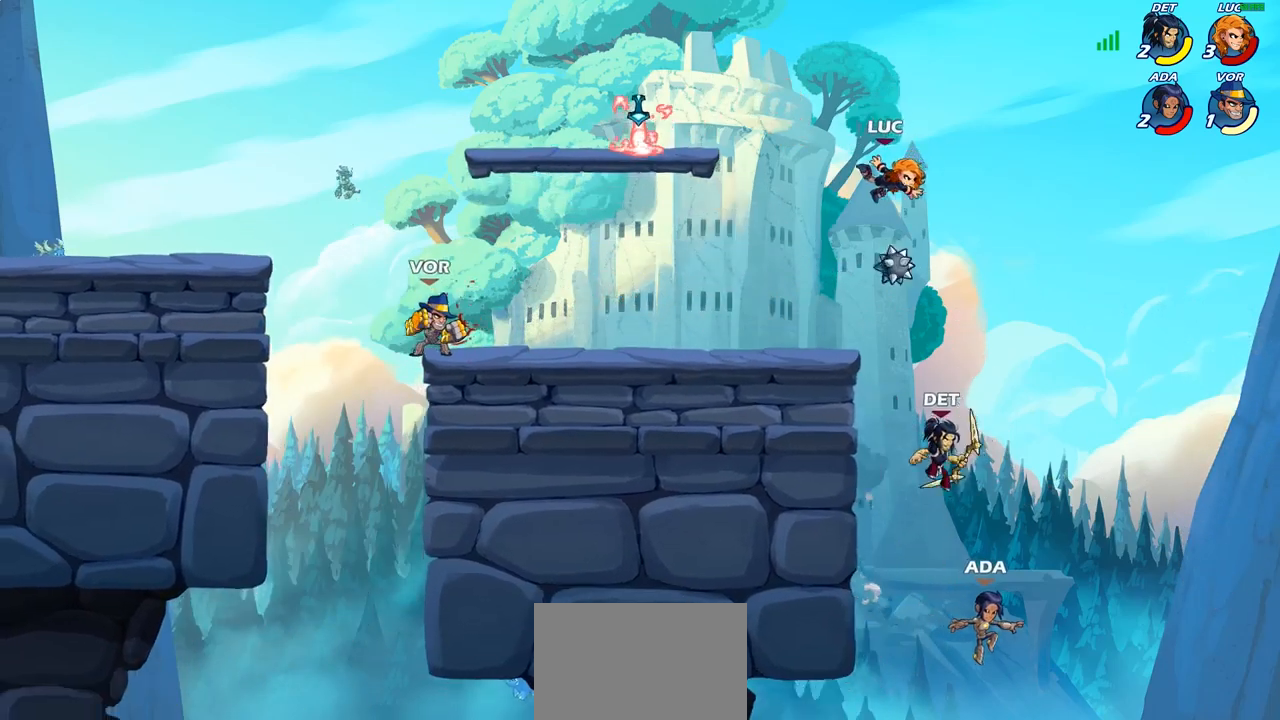
{"buttons": ["CROSS"], "left_stick": "left", "right_stick": "center", "events": [[150, "CROSS", "down"], [317, "CROSS", "up"], [400, "CROSS", "down"]]}
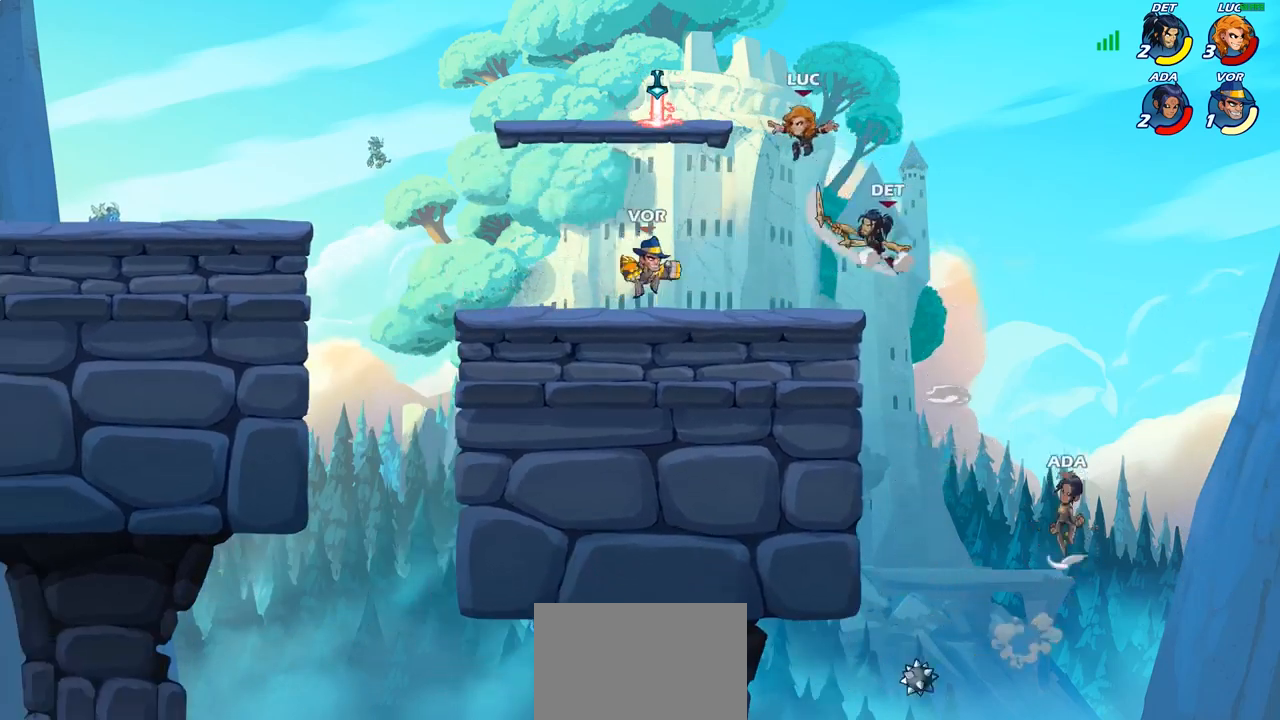
{"buttons": [], "left_stick": "left", "right_stick": "center", "events": [[67, "CROSS", "up"], [183, "left_stick", "down-left"], [300, "R1", "down"], [367, "left_stick", "left"], [400, "R1", "up"]]}
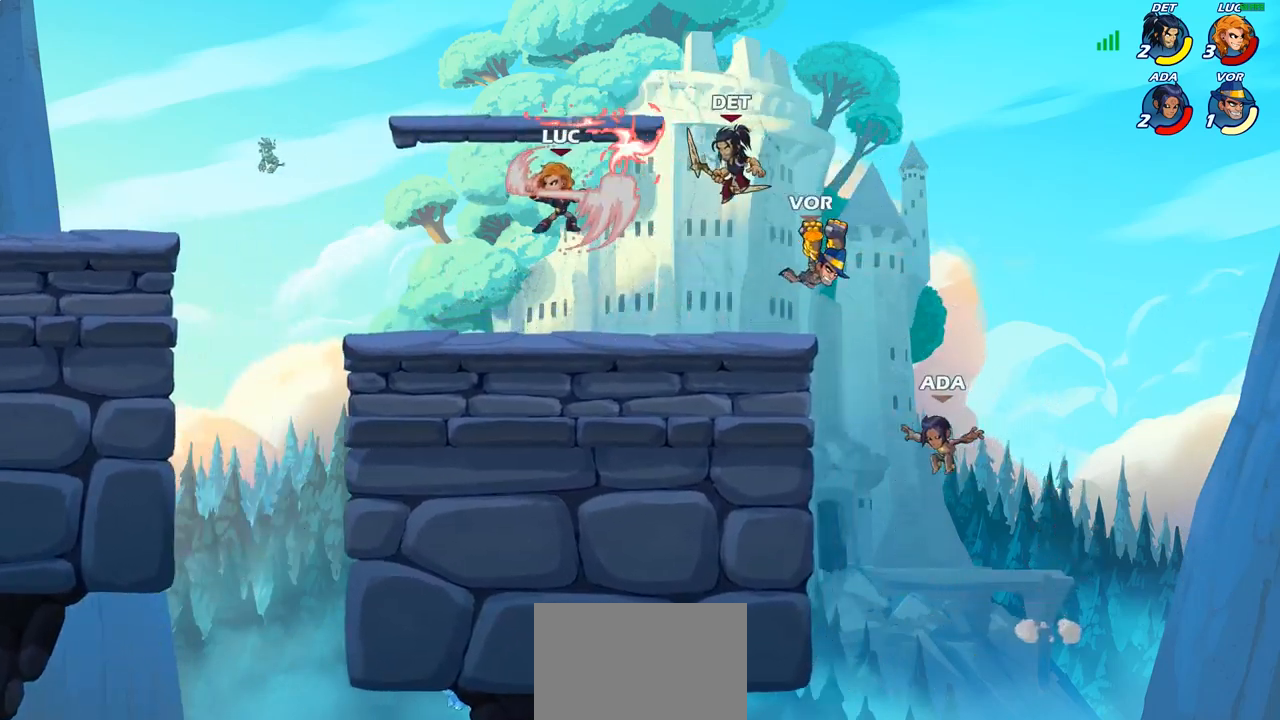
{"buttons": ["CIRCLE"], "left_stick": "center", "right_stick": "center", "events": [[83, "left_stick", "down"], [183, "left_stick", "right"], [250, "R1", "down"], [250, "R2", "down"], [367, "R1", "up"], [367, "R2", "up"], [383, "left_stick", "center"], [400, "CIRCLE", "down"]]}
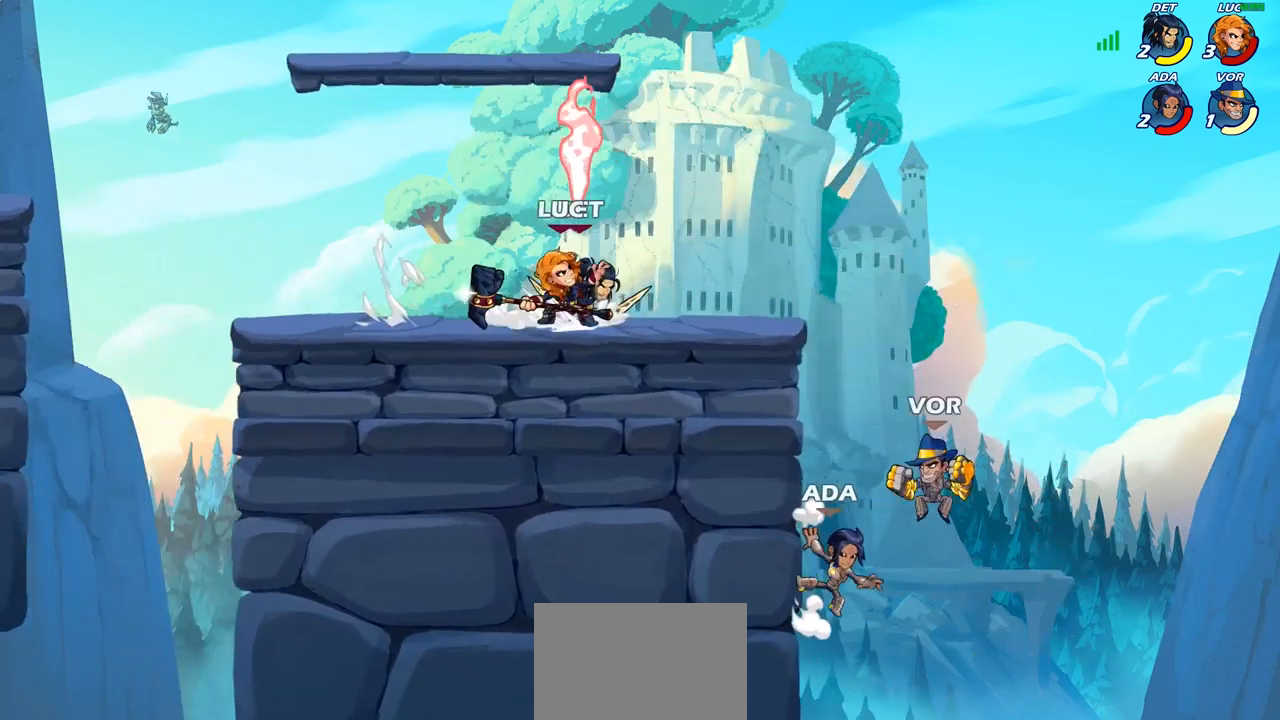
{"buttons": ["CIRCLE"], "left_stick": "center", "right_stick": "center", "events": []}
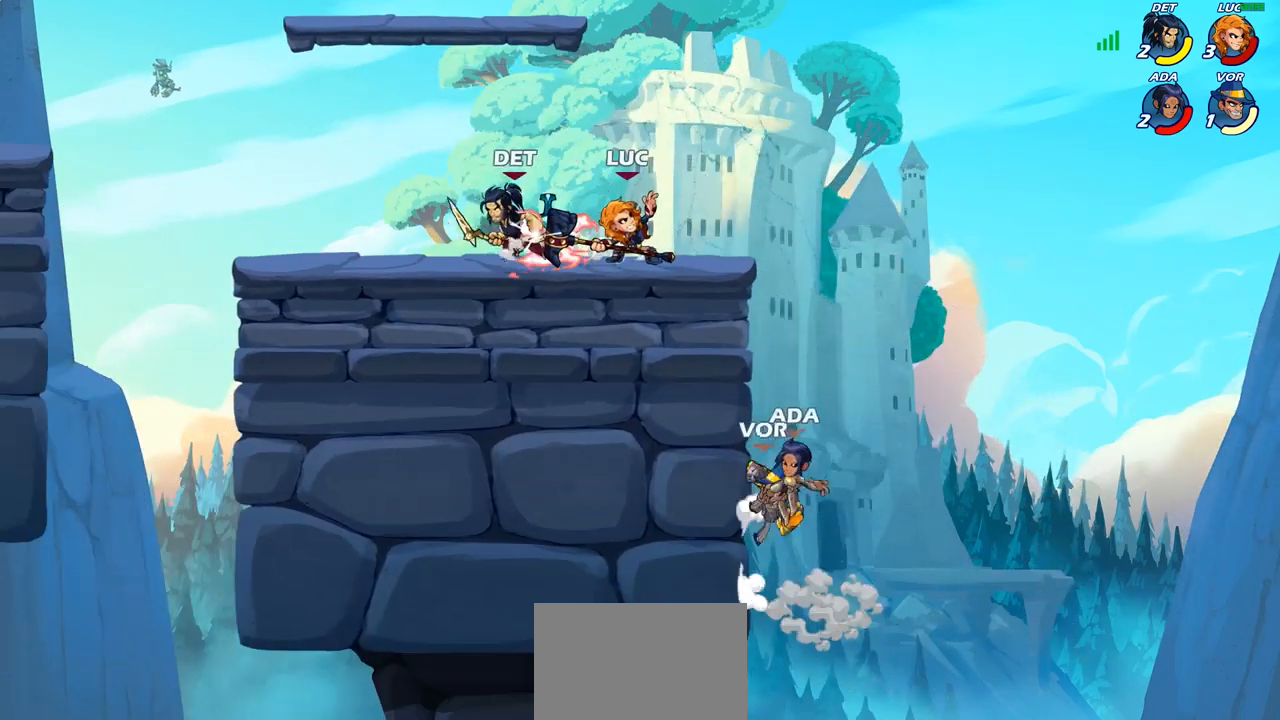
{"buttons": ["CIRCLE"], "left_stick": "center", "right_stick": "center", "events": []}
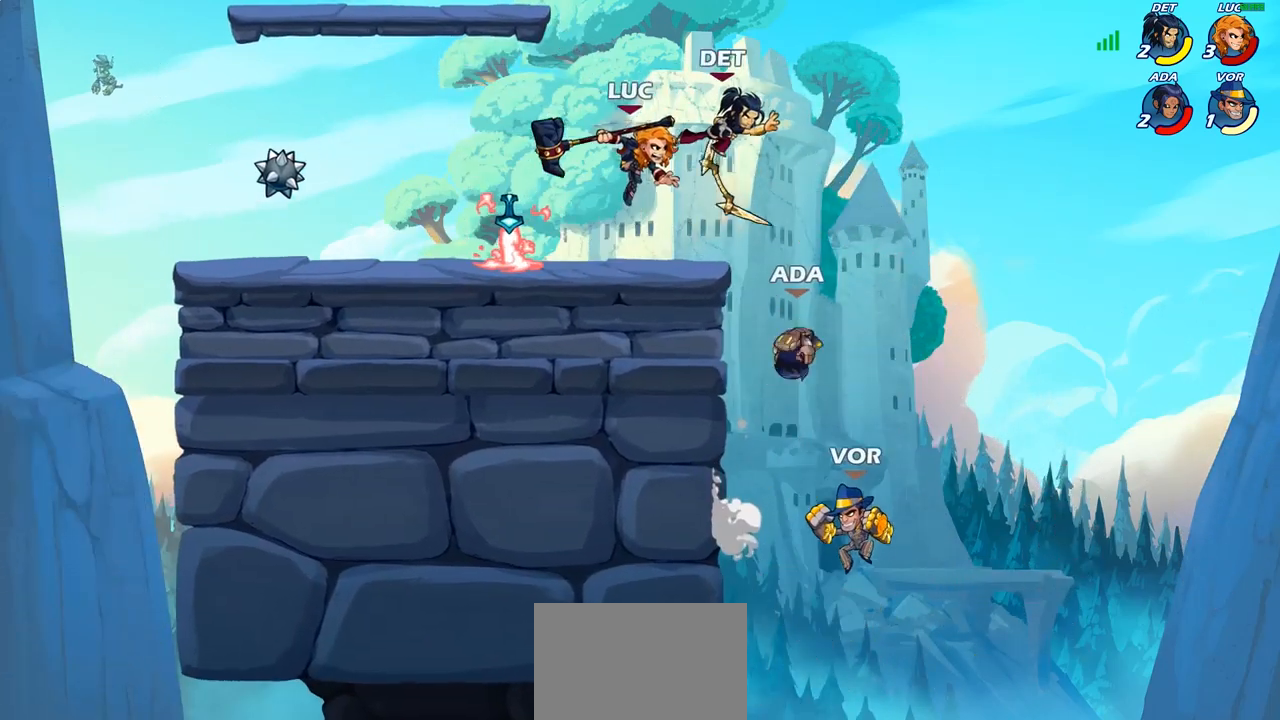
{"buttons": [], "left_stick": "up-right", "right_stick": "center", "events": [[183, "left_stick", "right"], [433, "CIRCLE", "up"], [467, "left_stick", "up-right"]]}
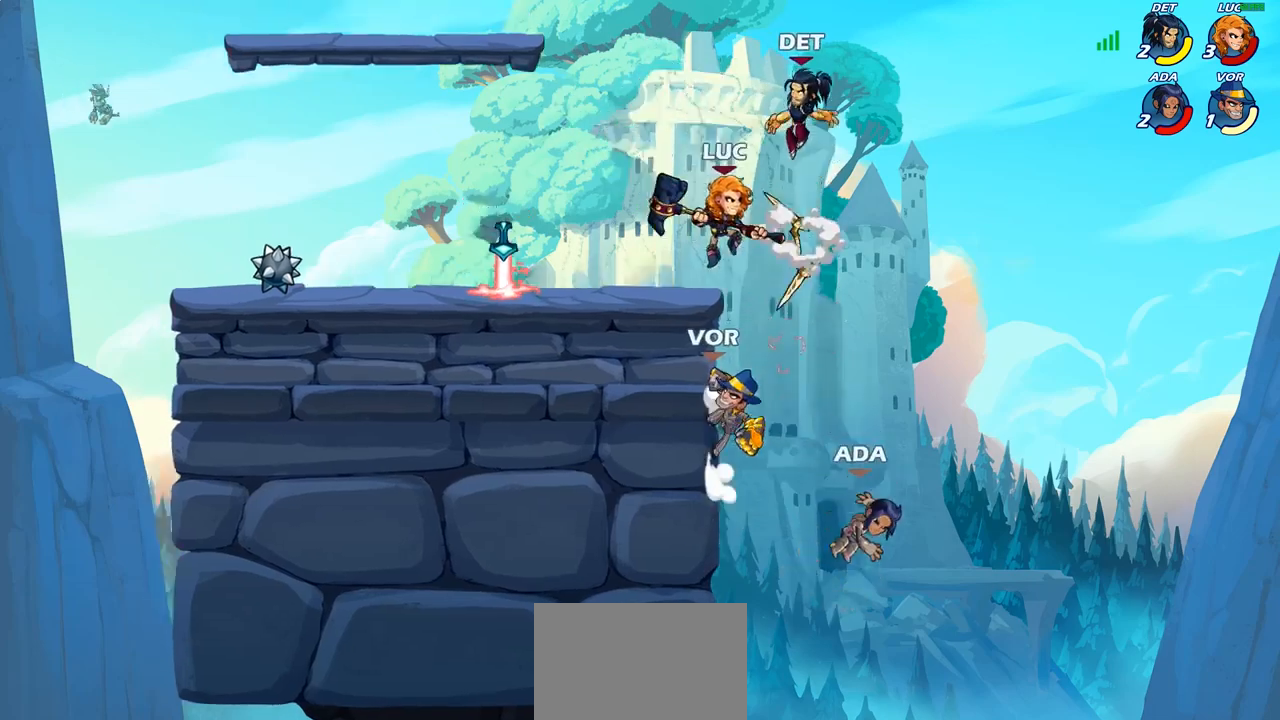
{"buttons": ["CIRCLE"], "left_stick": "down-left", "right_stick": "center", "events": [[50, "CROSS", "down"], [183, "left_stick", "up-left"], [200, "CROSS", "up"], [300, "left_stick", "down-left"], [317, "CIRCLE", "down"]]}
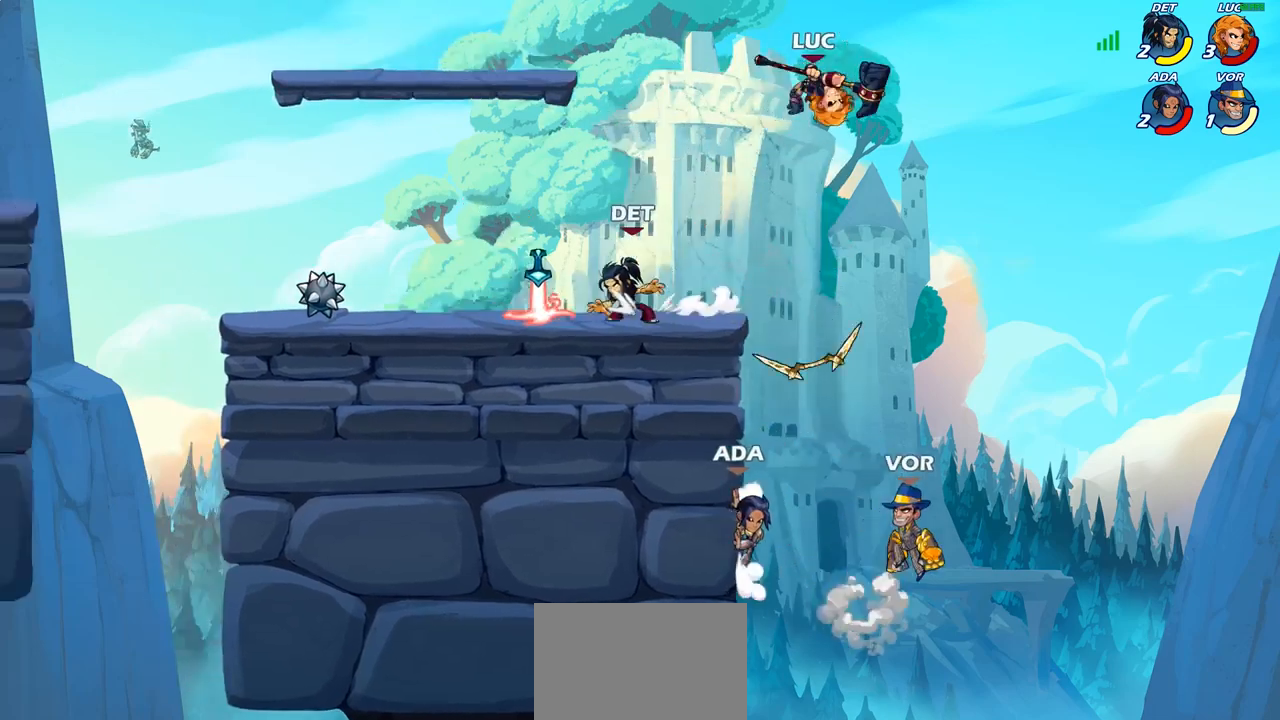
{"buttons": ["CIRCLE"], "left_stick": "down", "right_stick": "center", "events": [[183, "left_stick", "down"]]}
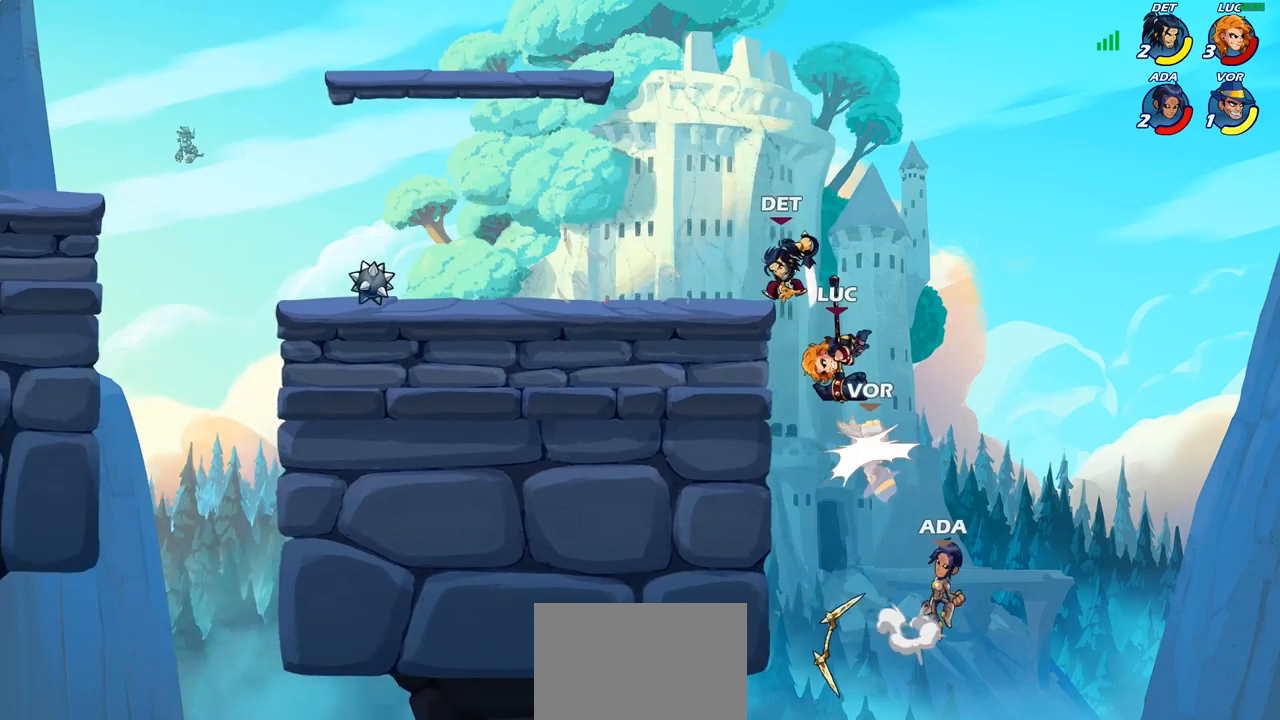
{"buttons": ["CIRCLE"], "left_stick": "up-right", "right_stick": "center", "events": [[200, "CIRCLE", "up"], [250, "left_stick", "center"], [433, "left_stick", "up-right"], [483, "CIRCLE", "down"]]}
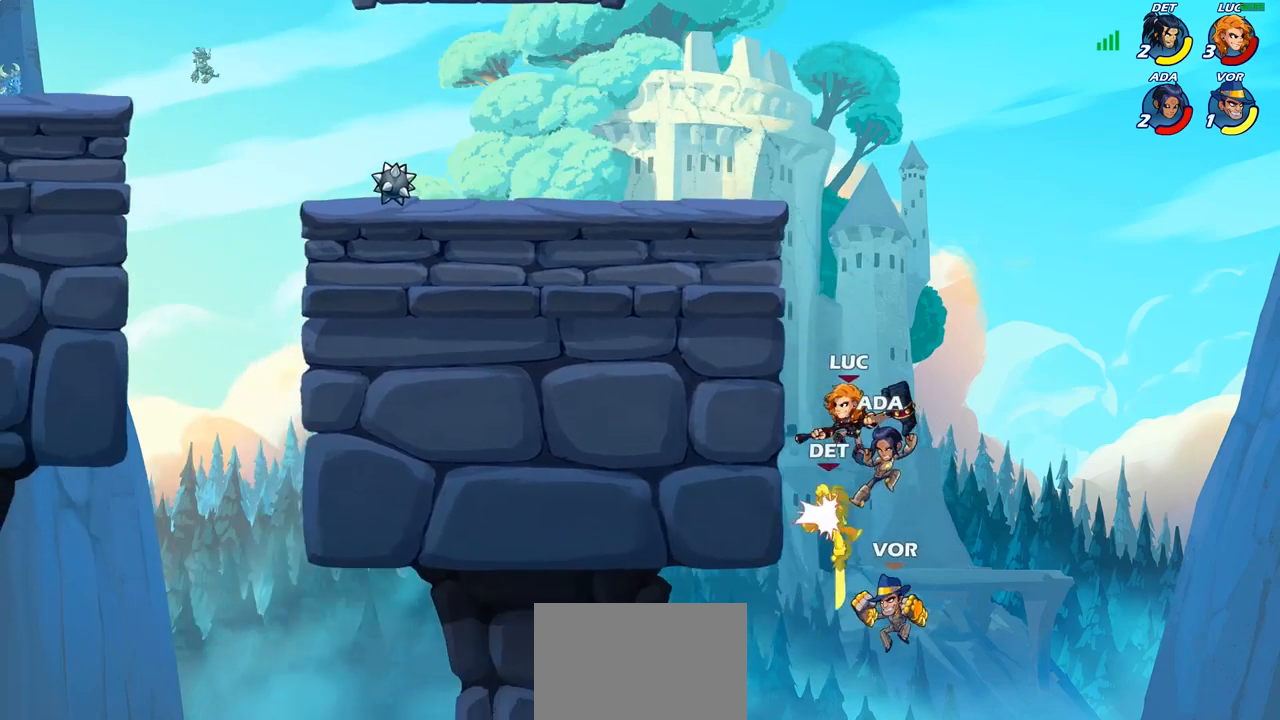
{"buttons": [], "left_stick": "left", "right_stick": "center", "events": [[67, "CIRCLE", "up"], [250, "left_stick", "up-left"], [400, "left_stick", "left"]]}
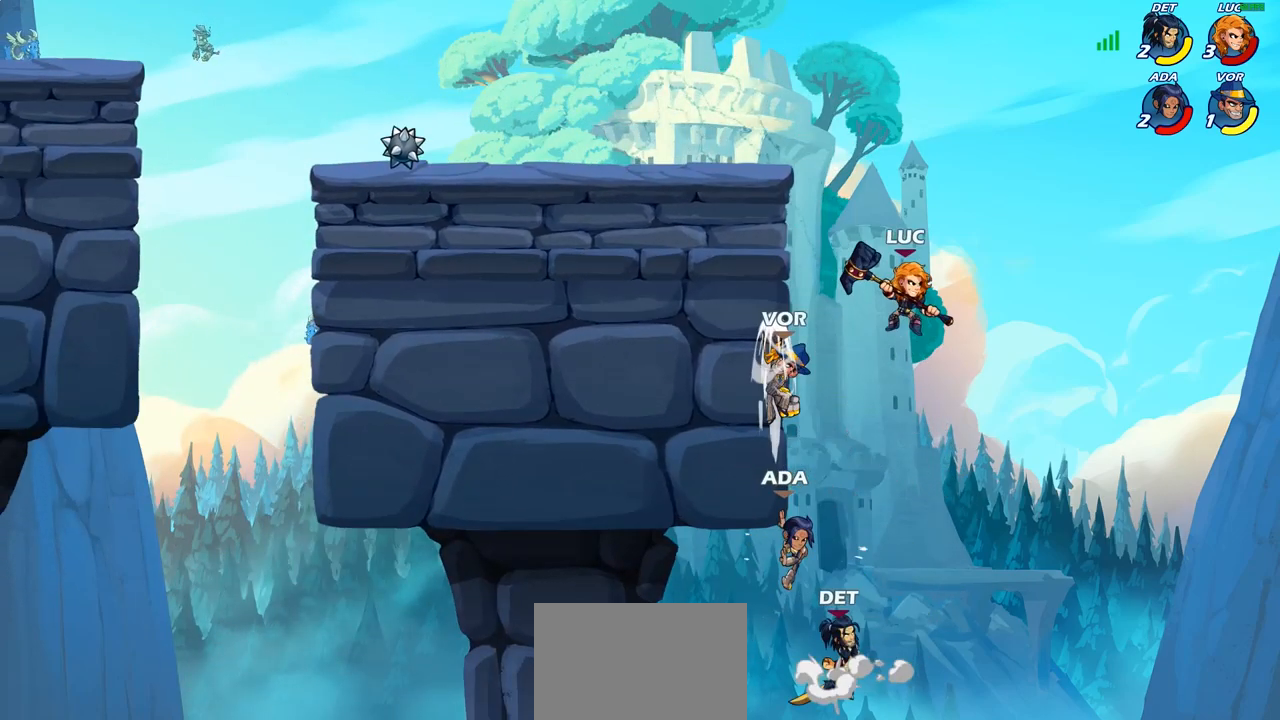
{"buttons": [], "left_stick": "up-right", "right_stick": "center", "events": [[33, "CROSS", "down"], [217, "CROSS", "up"], [333, "CROSS", "down"], [400, "left_stick", "up"], [450, "left_stick", "up-right"], [467, "CROSS", "up"]]}
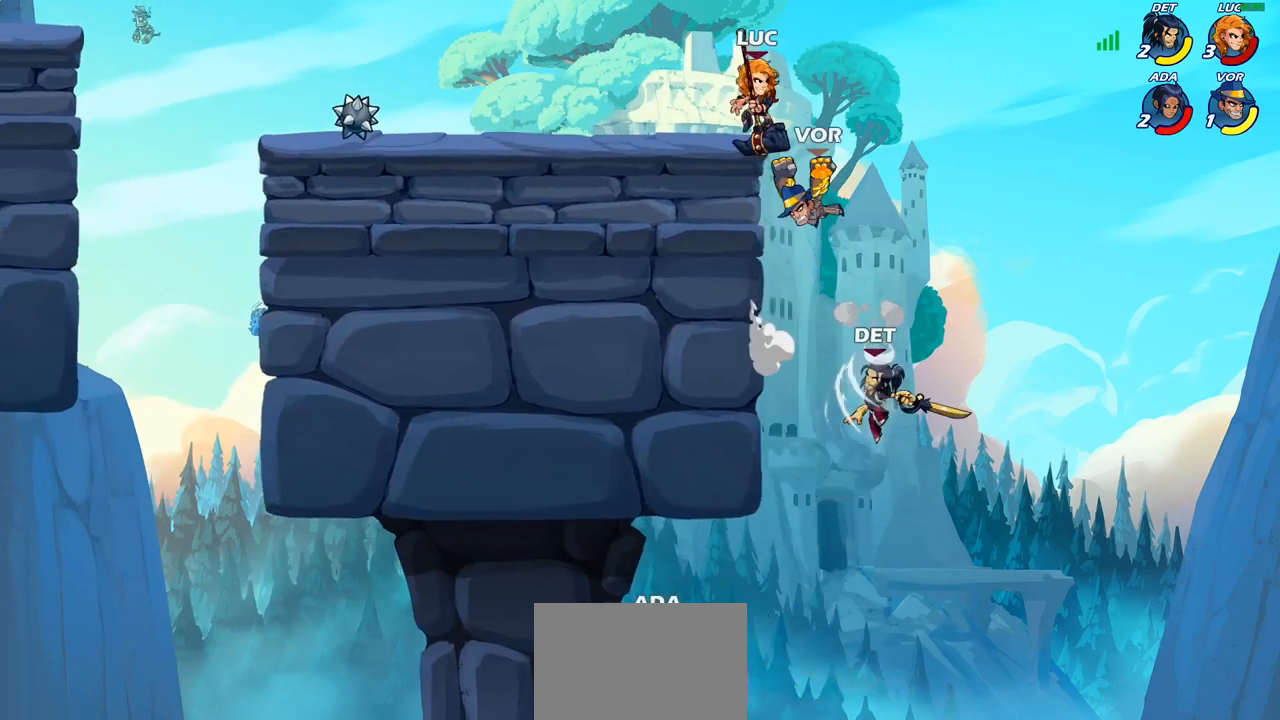
{"buttons": ["CIRCLE"], "left_stick": "down-left", "right_stick": "center", "events": [[100, "left_stick", "down-right"], [150, "CIRCLE", "down"], [167, "left_stick", "down-left"]]}
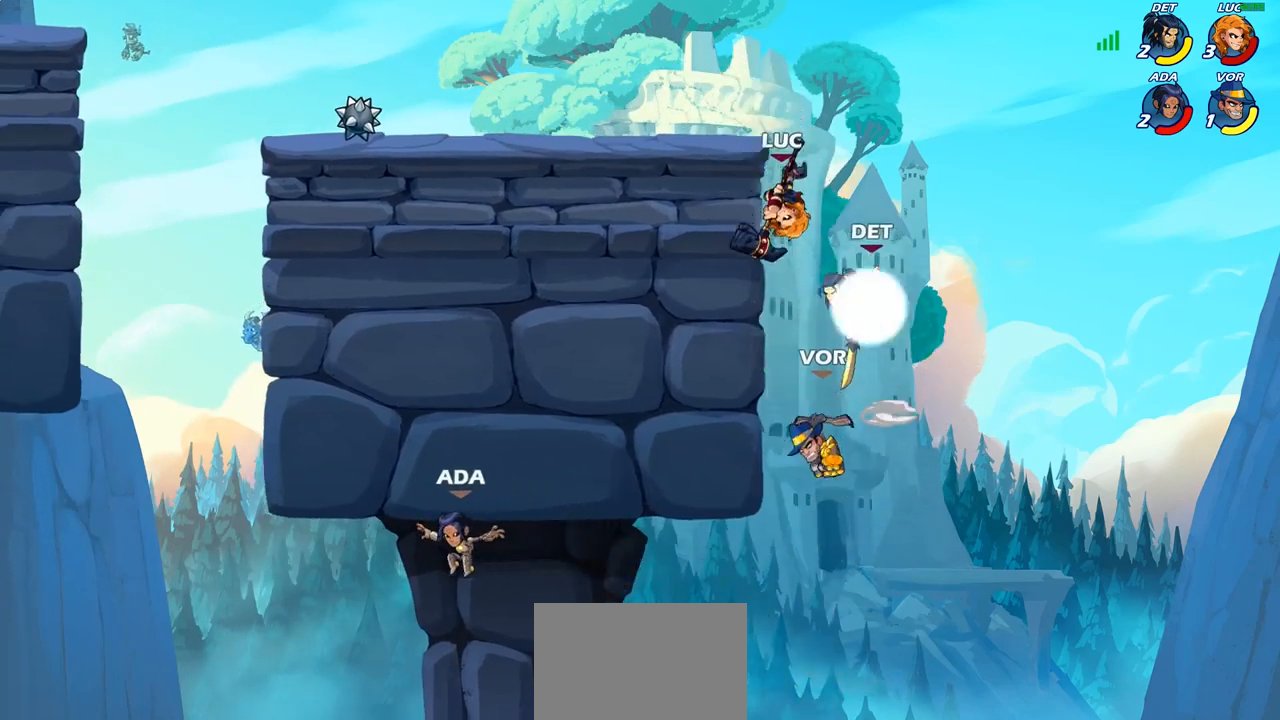
{"buttons": [], "left_stick": "up", "right_stick": "center", "events": [[117, "CIRCLE", "up"], [150, "left_stick", "center"], [367, "left_stick", "up"]]}
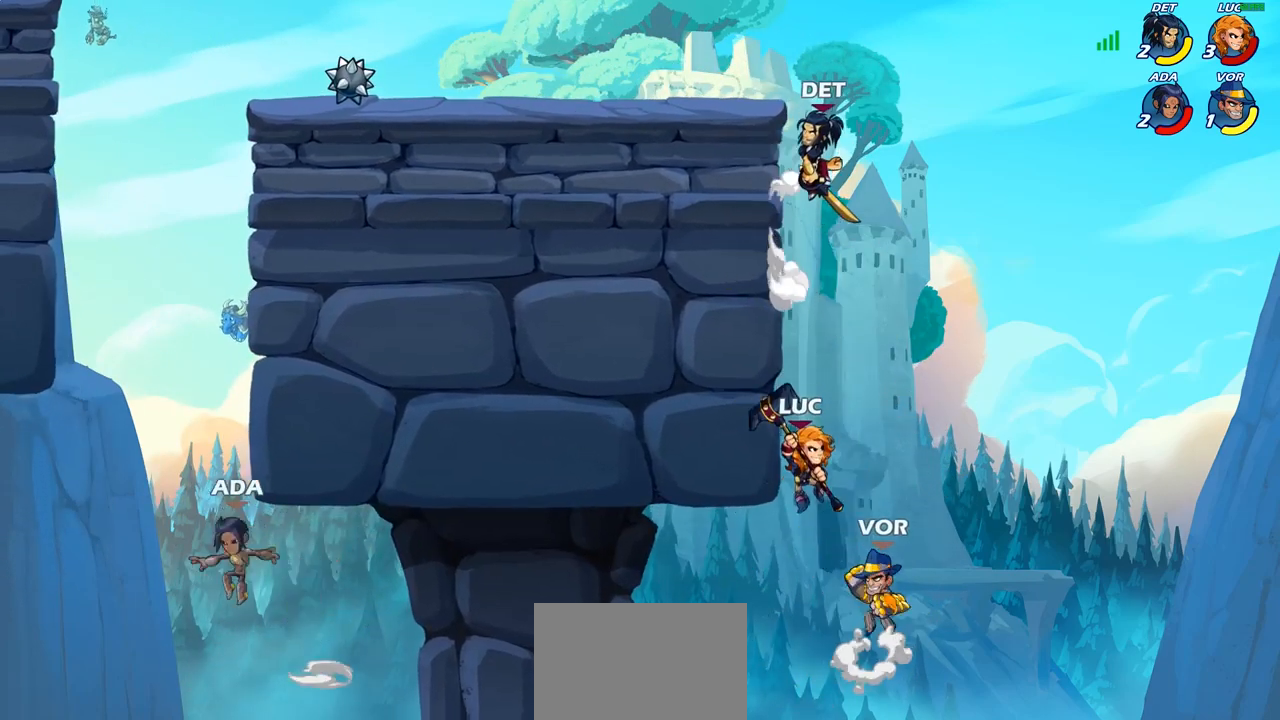
{"buttons": ["R2"], "left_stick": "up-left", "right_stick": "center", "events": [[167, "R1", "down"], [167, "R2", "down"], [367, "left_stick", "up-left"], [483, "R1", "up"]]}
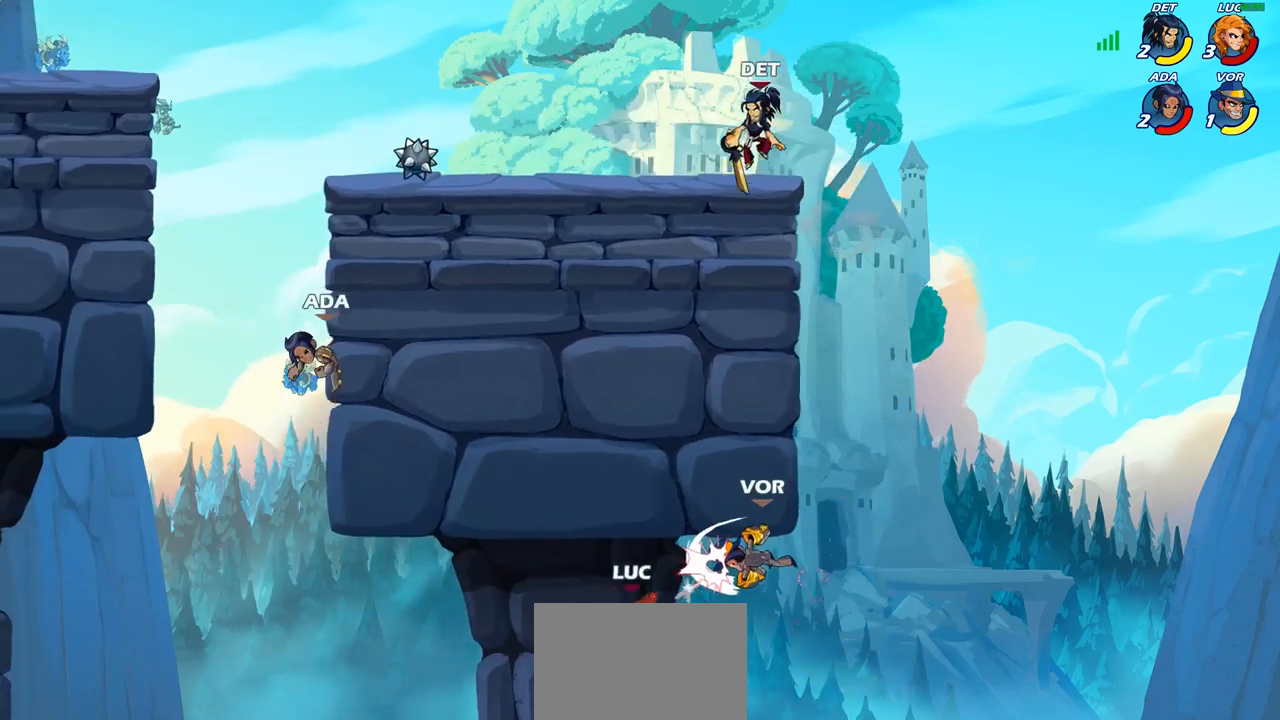
{"buttons": [], "left_stick": "up-left", "right_stick": "center", "events": [[17, "R2", "up"], [167, "left_stick", "left"], [367, "CROSS", "down"], [450, "CROSS", "up"], [467, "left_stick", "up-left"]]}
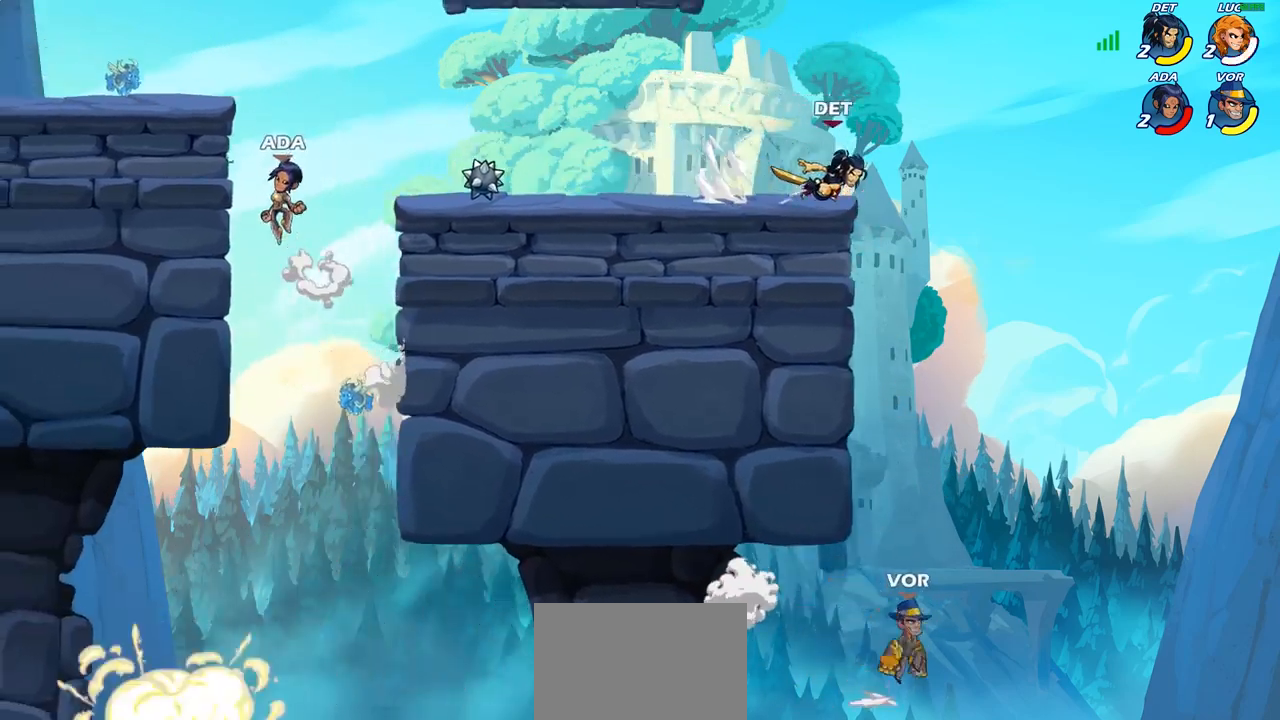
{"buttons": [], "left_stick": "center", "right_stick": "center", "events": [[50, "CROSS", "down"], [83, "CROSS", "up"], [100, "left_stick", "center"]]}
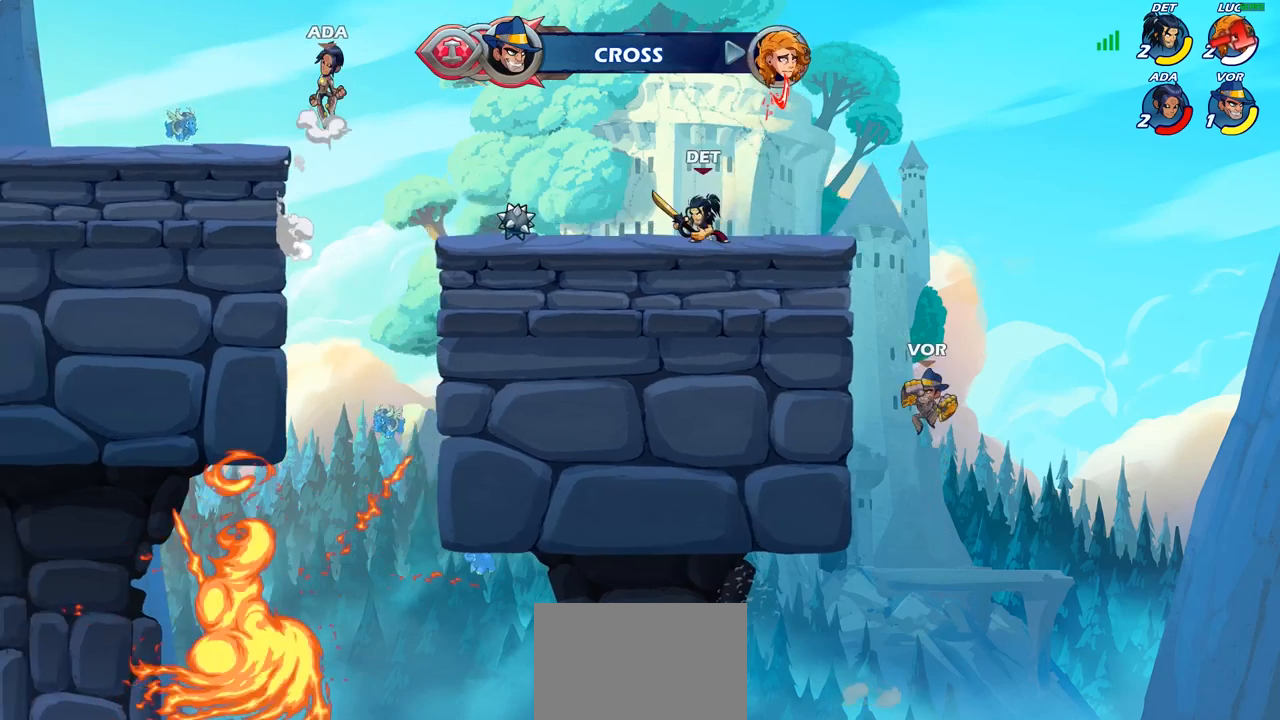
{"buttons": [], "left_stick": "center", "right_stick": "center", "events": []}
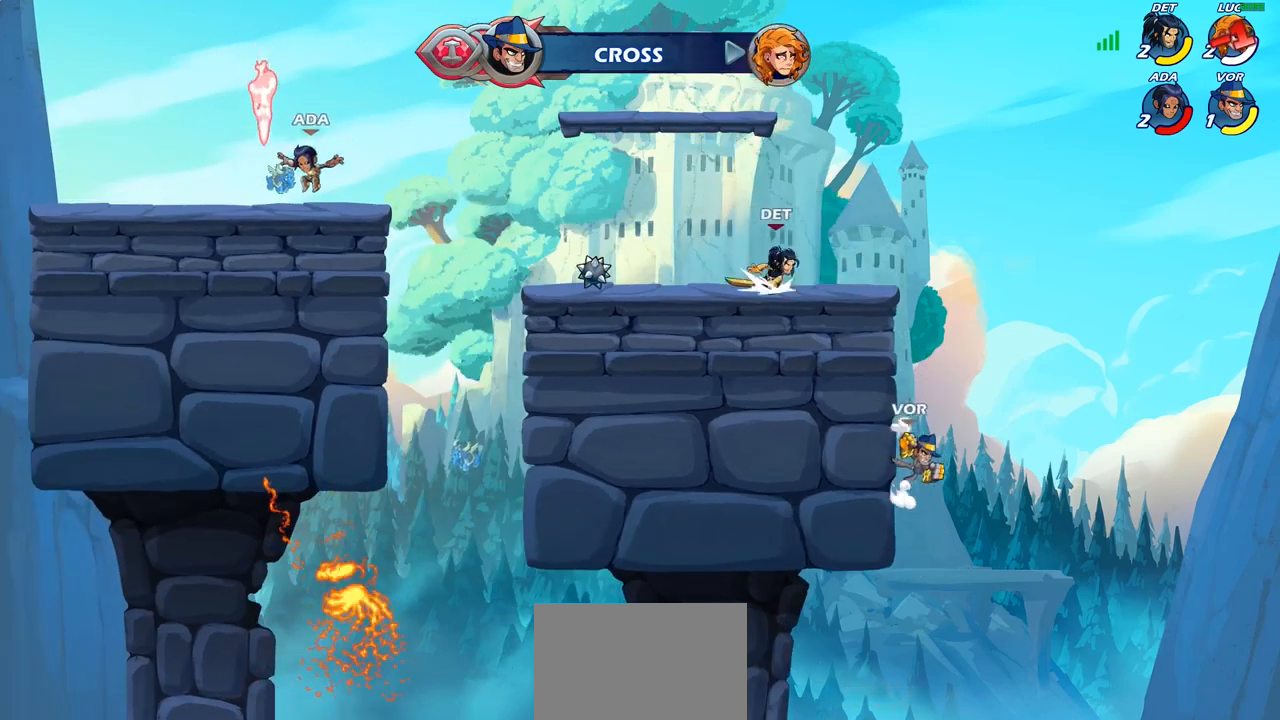
{"buttons": [], "left_stick": "center", "right_stick": "center", "events": []}
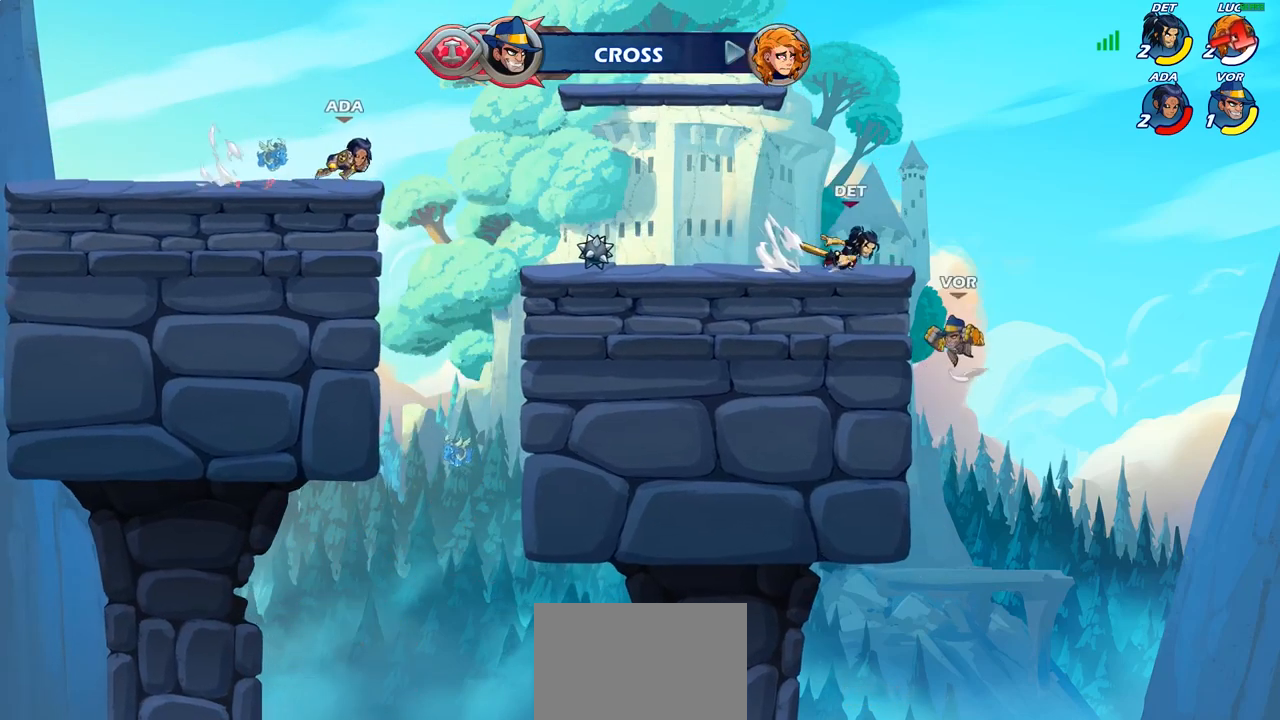
{"buttons": [], "left_stick": "center", "right_stick": "center", "events": []}
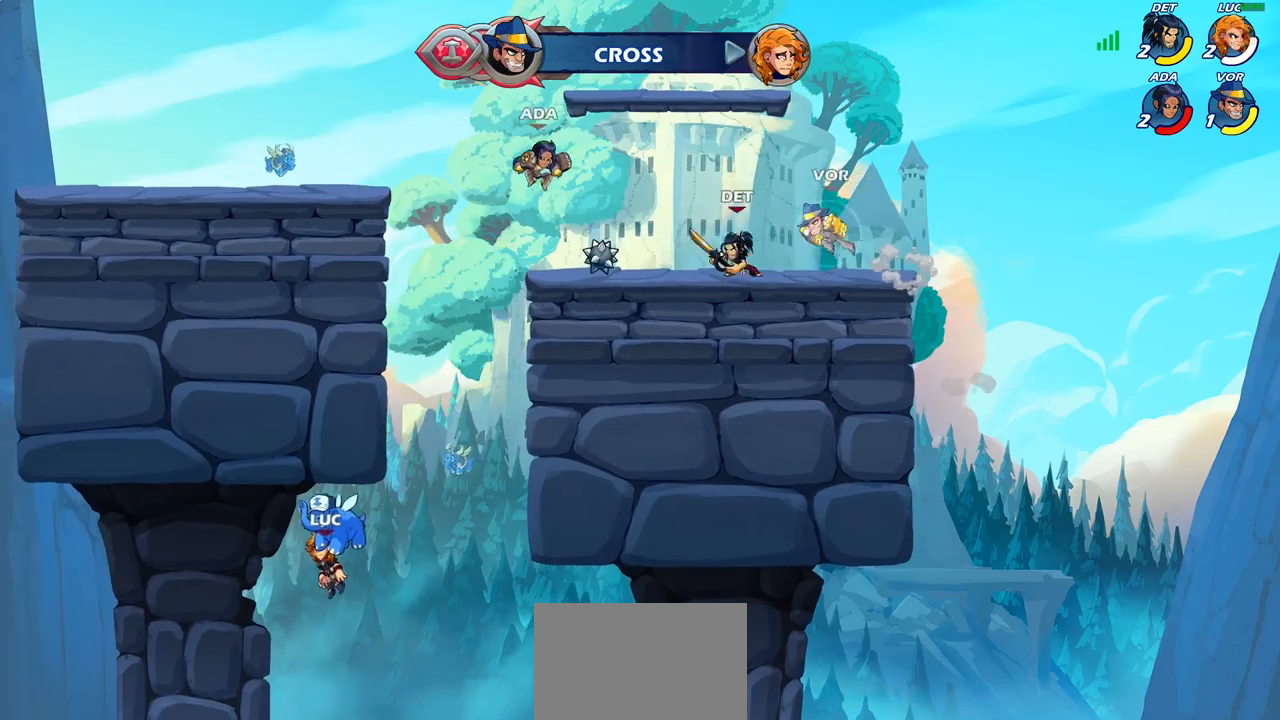
{"buttons": [], "left_stick": "center", "right_stick": "center", "events": []}
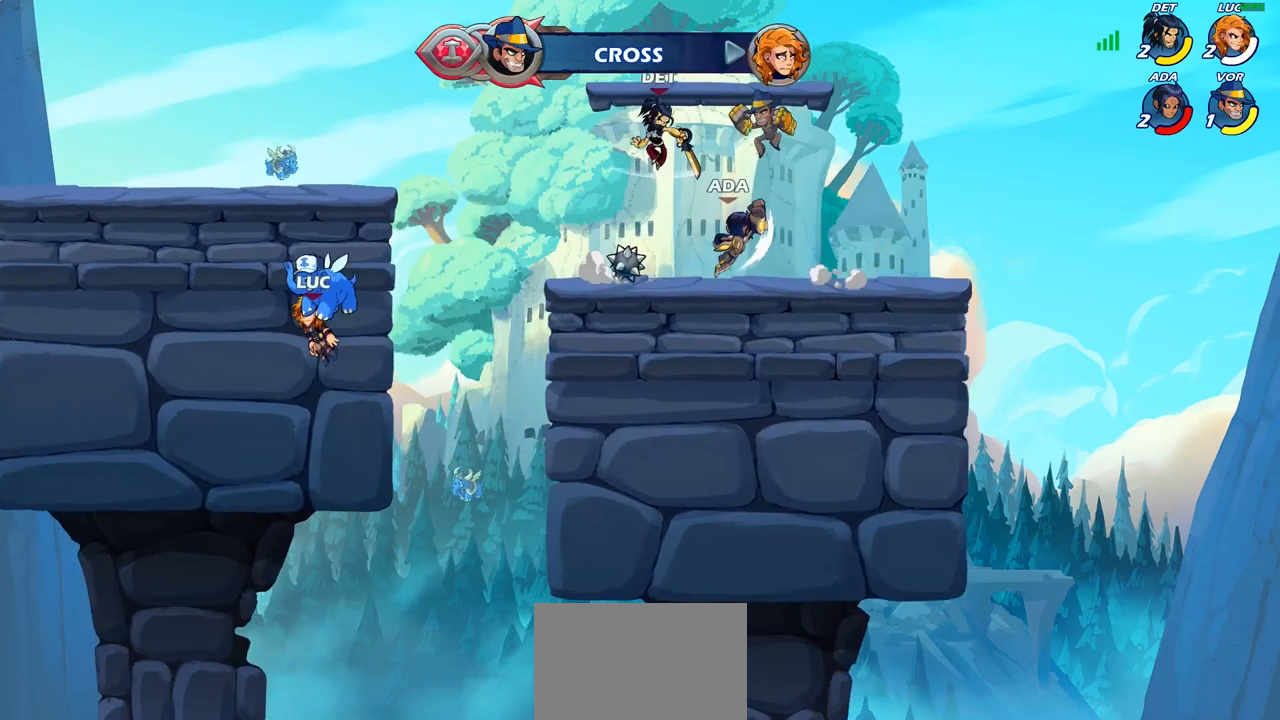
{"buttons": [], "left_stick": "center", "right_stick": "center", "events": []}